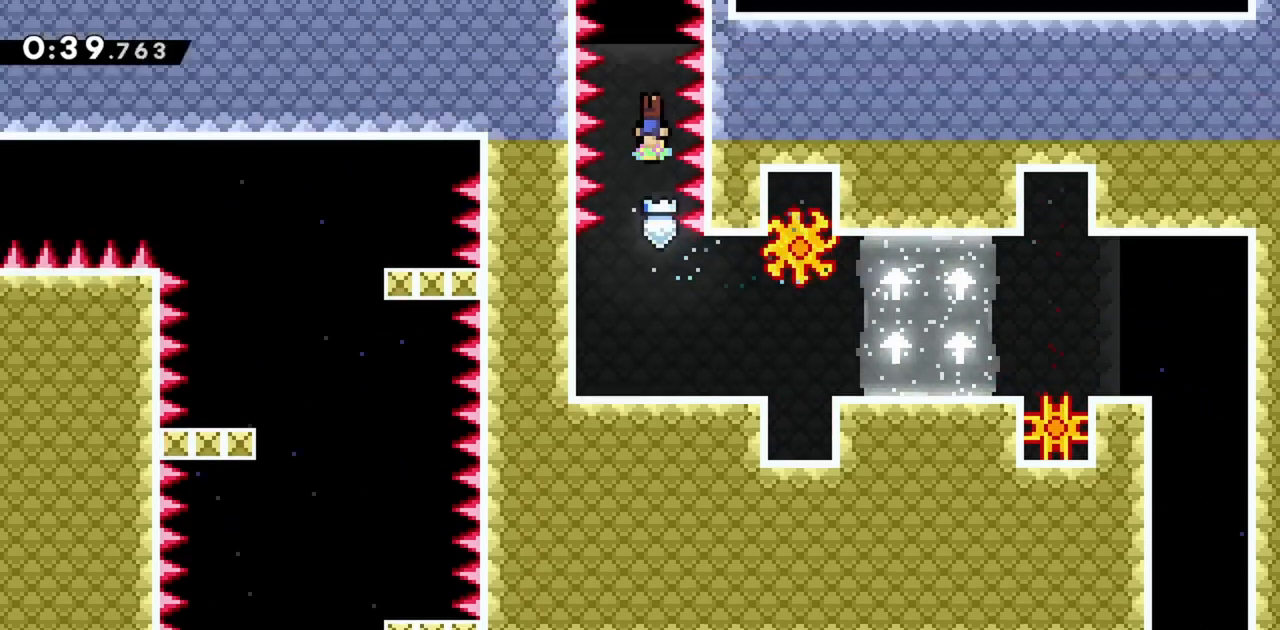
Gameplay with keyboard; each line is a JSON object with the keys held at the frame after it. "events" lists presses ("down") and releases ("up") of "dash", "demo", "down", "grab", "jump", "jump2", "left", "right" and "up" between this image and that frame as [ms after this image, input, new state], when the widget could be followed in between. No other keys are recorded. Mouse input is not recorded. Key names are as the overlay labels them; some are game actions (e.g. jump) rather than physical keys.
{"keys": ["up"], "events": []}
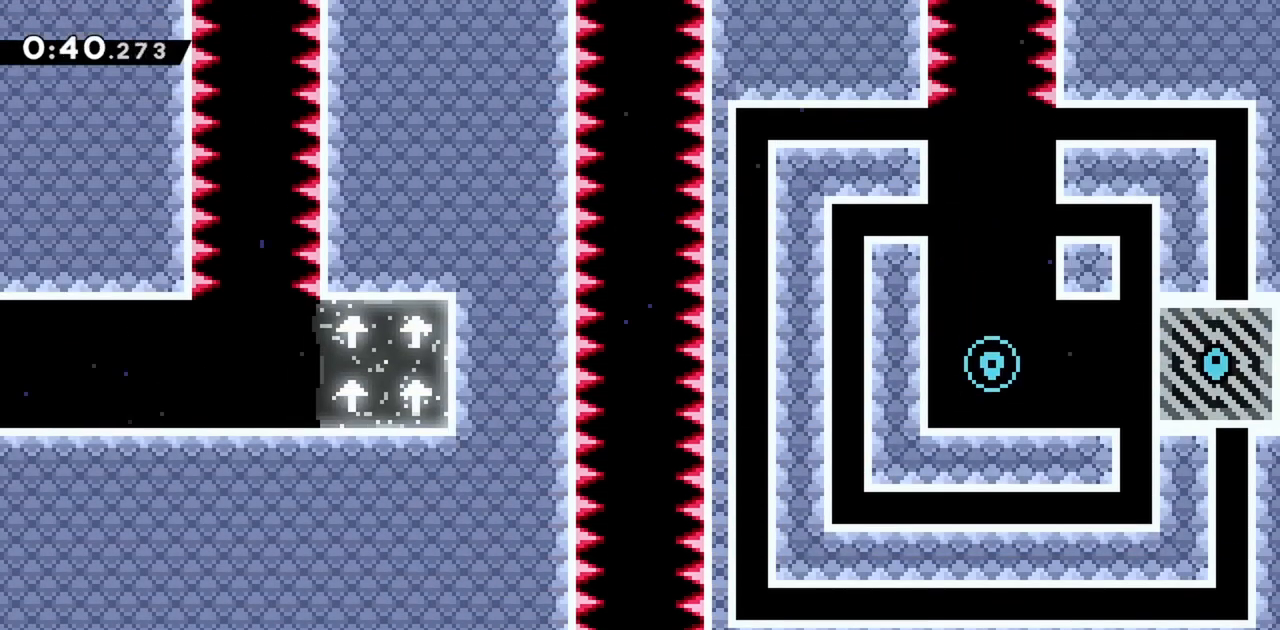
{"keys": ["up"], "events": []}
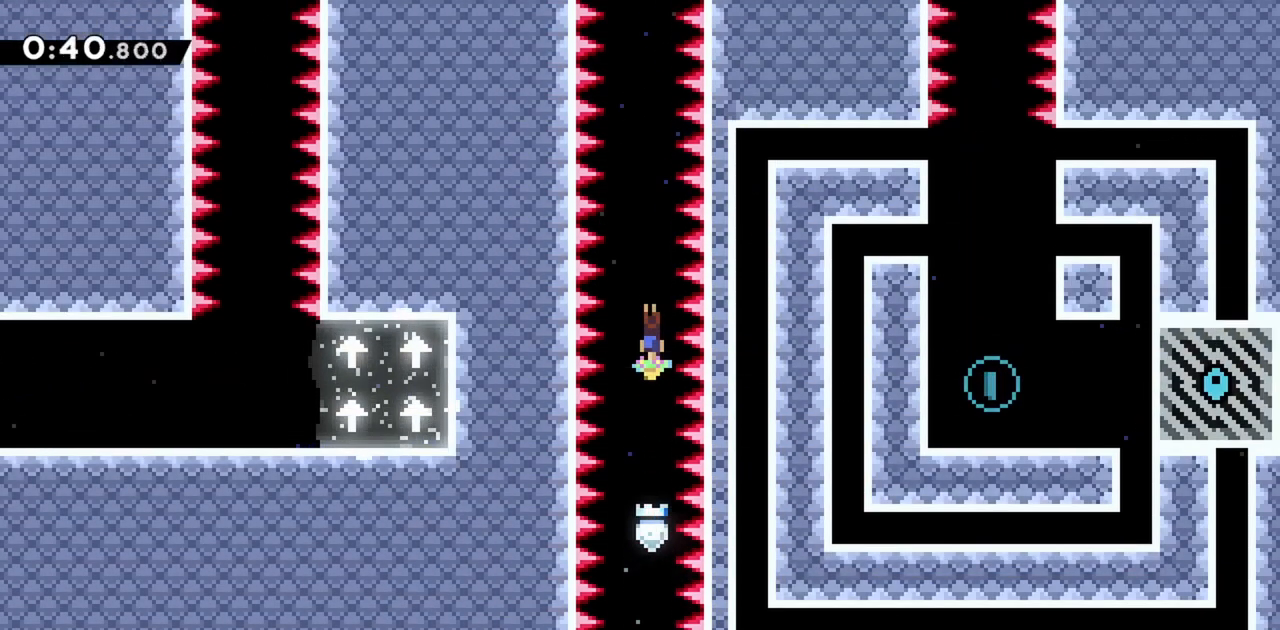
{"keys": ["up"], "events": []}
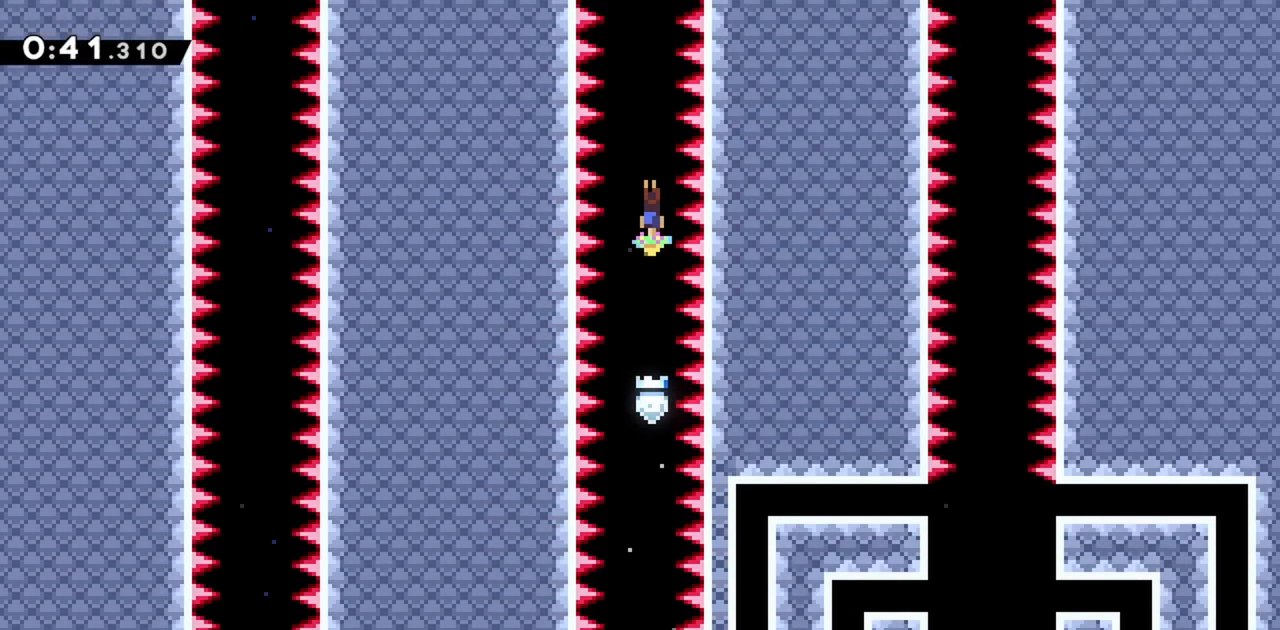
{"keys": ["up"], "events": []}
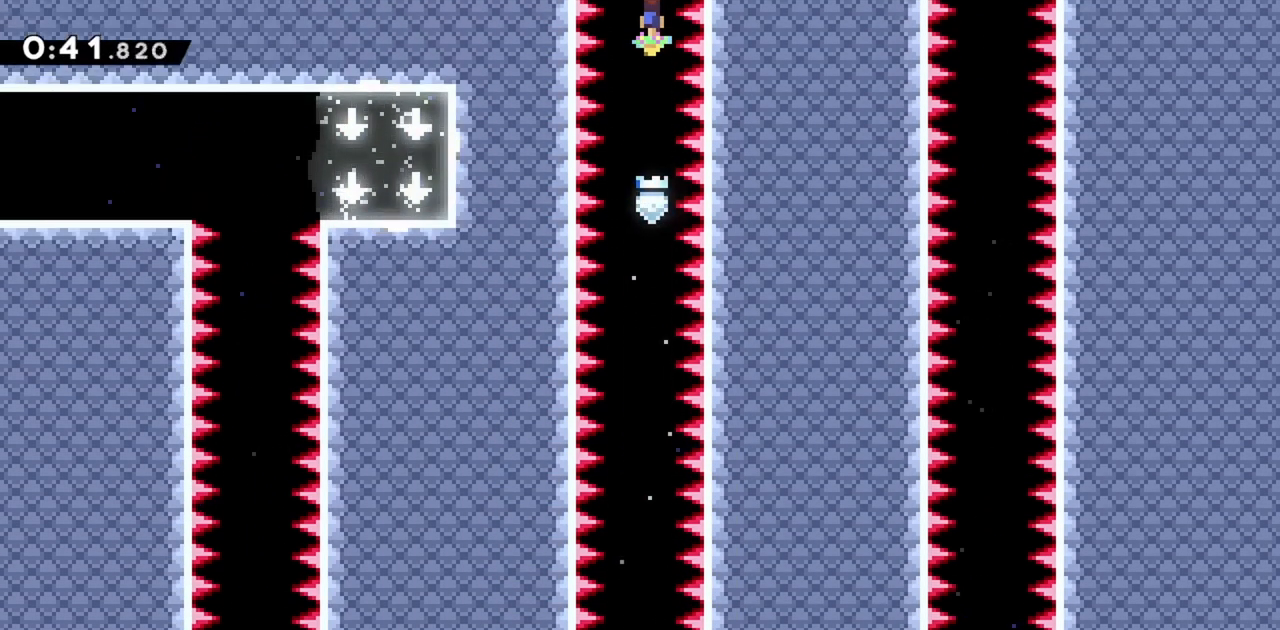
{"keys": ["up"], "events": []}
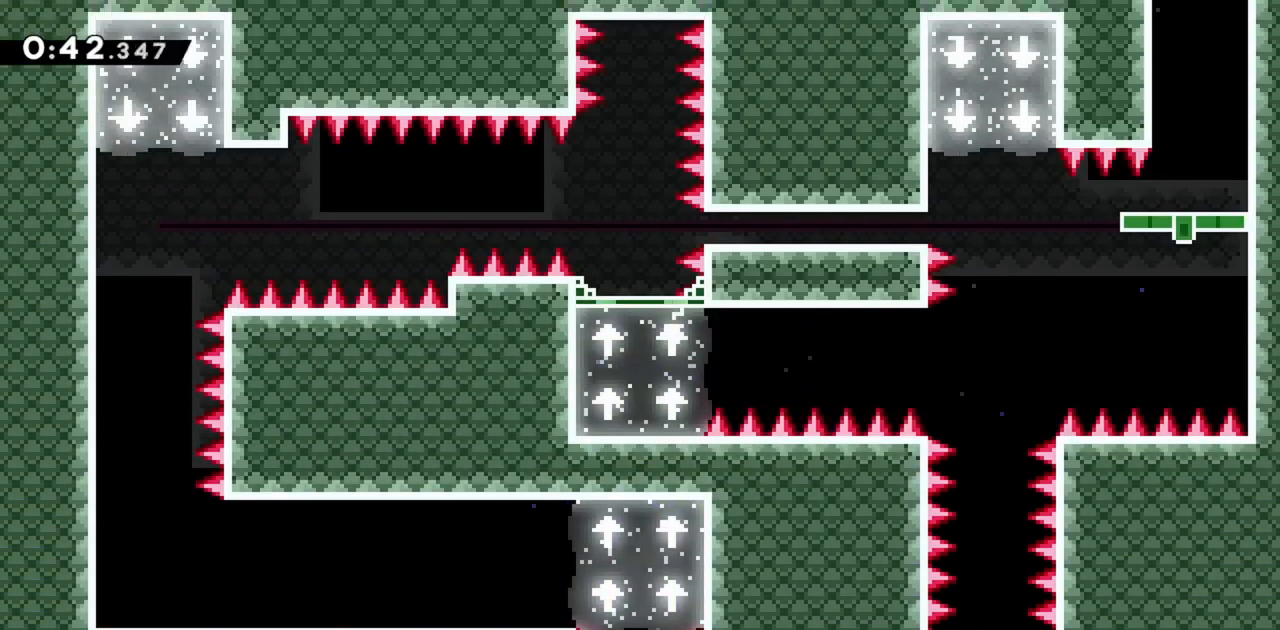
{"keys": ["dash", "left"], "events": [[333, "left", "down"], [383, "up", "up"], [483, "dash", "down"]]}
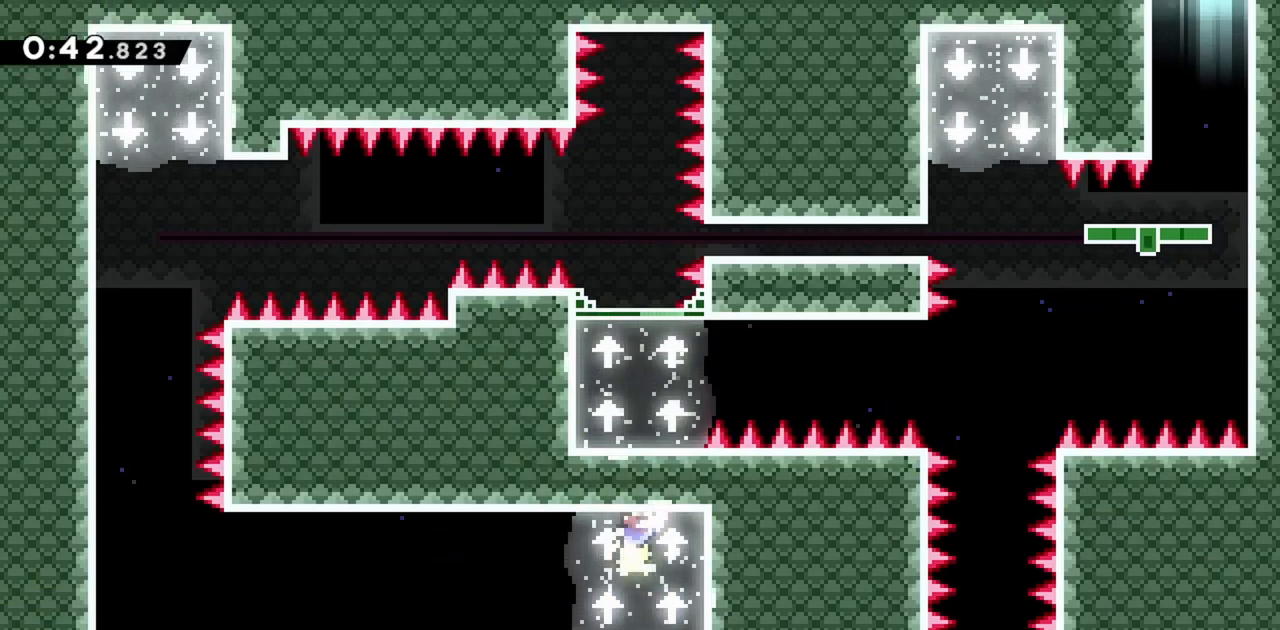
{"keys": ["left"], "events": [[167, "dash", "up"]]}
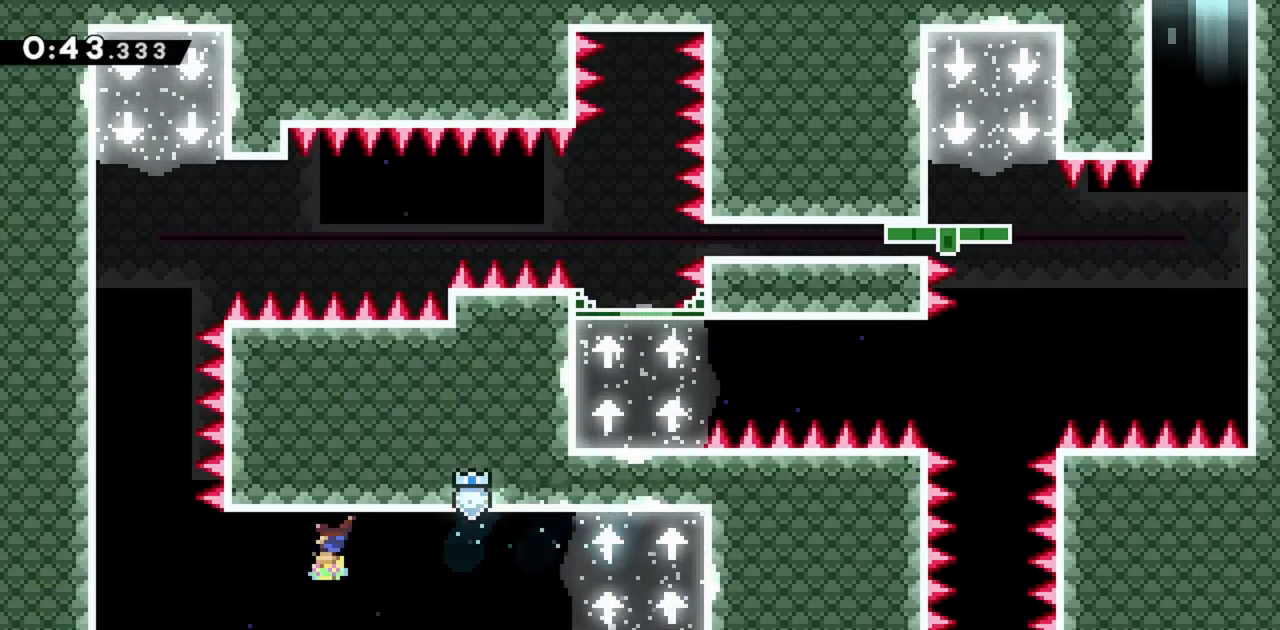
{"keys": ["left"], "events": [[217, "left", "up"], [500, "left", "down"]]}
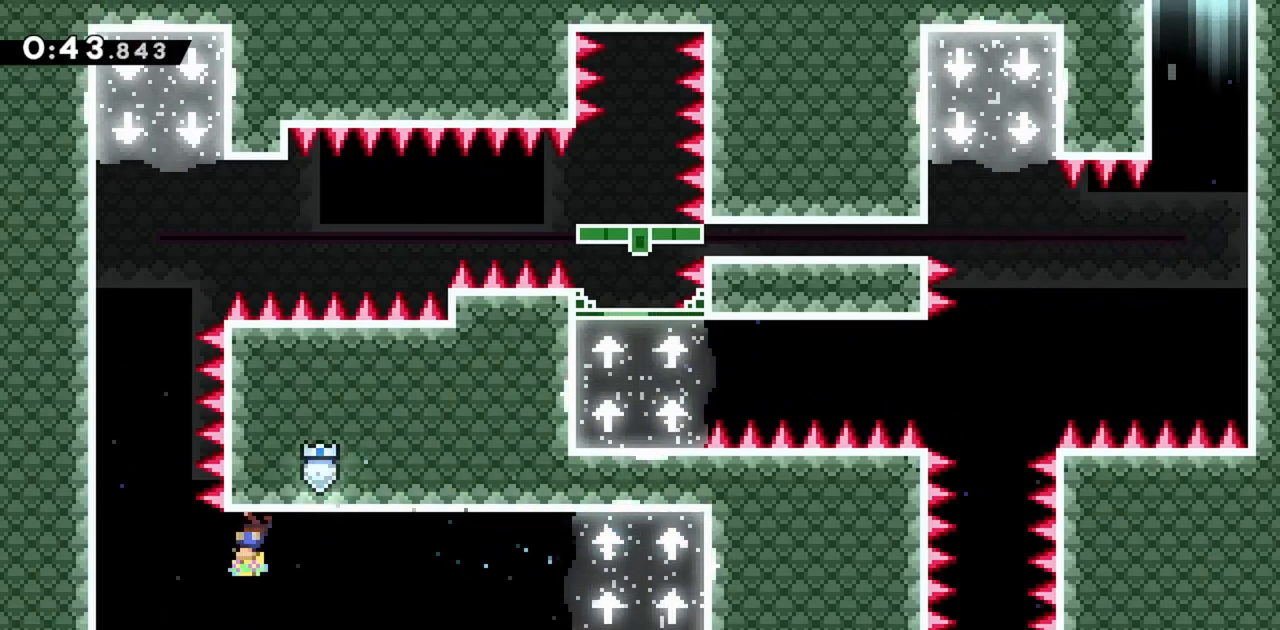
{"keys": [], "events": [[83, "jump", "down"], [183, "jump", "up"], [217, "left", "up"]]}
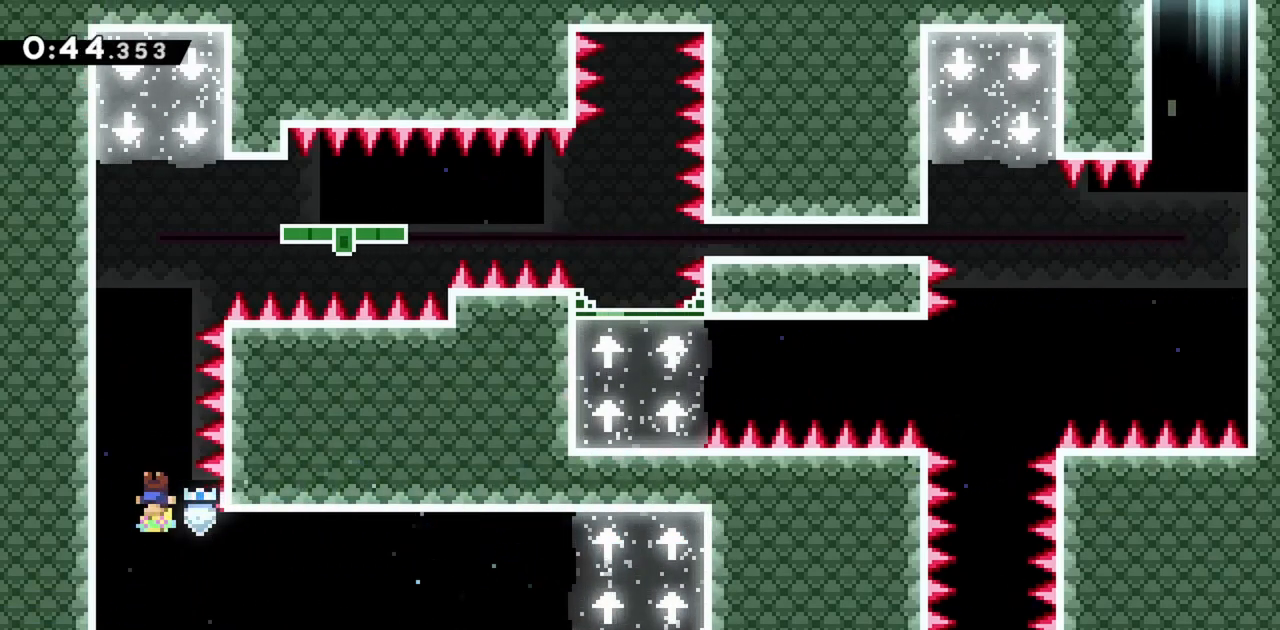
{"keys": [], "events": []}
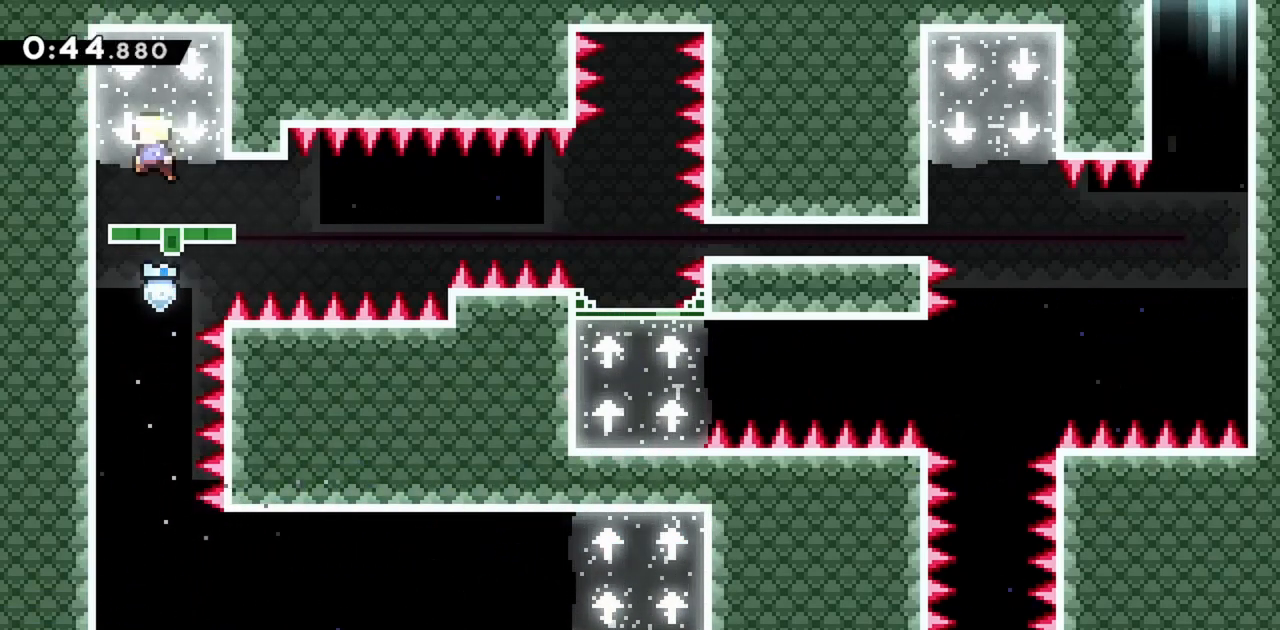
{"keys": [], "events": []}
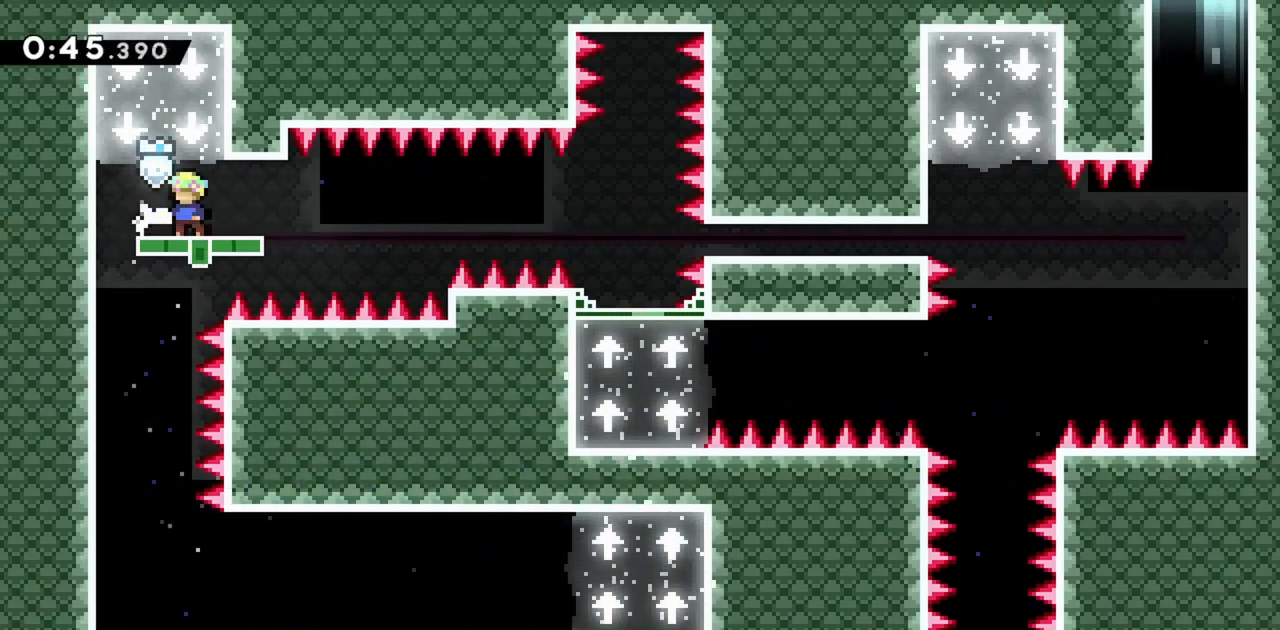
{"keys": ["up"], "events": [[383, "up", "down"]]}
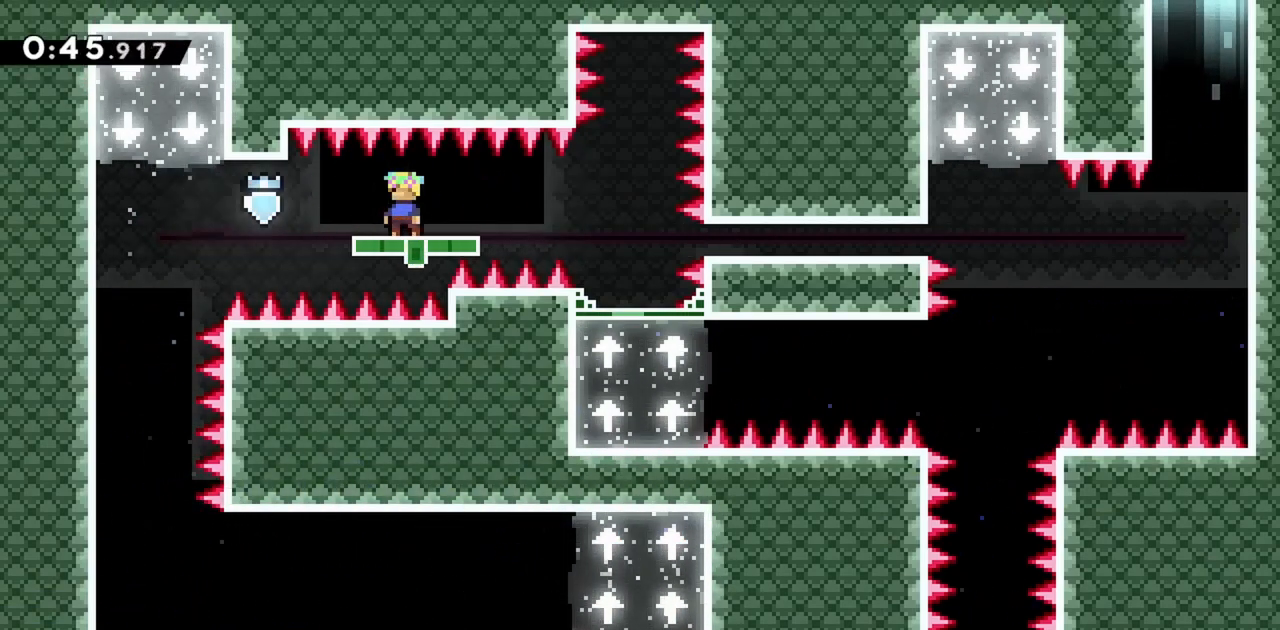
{"keys": ["demo", "up"], "events": [[383, "demo", "down"]]}
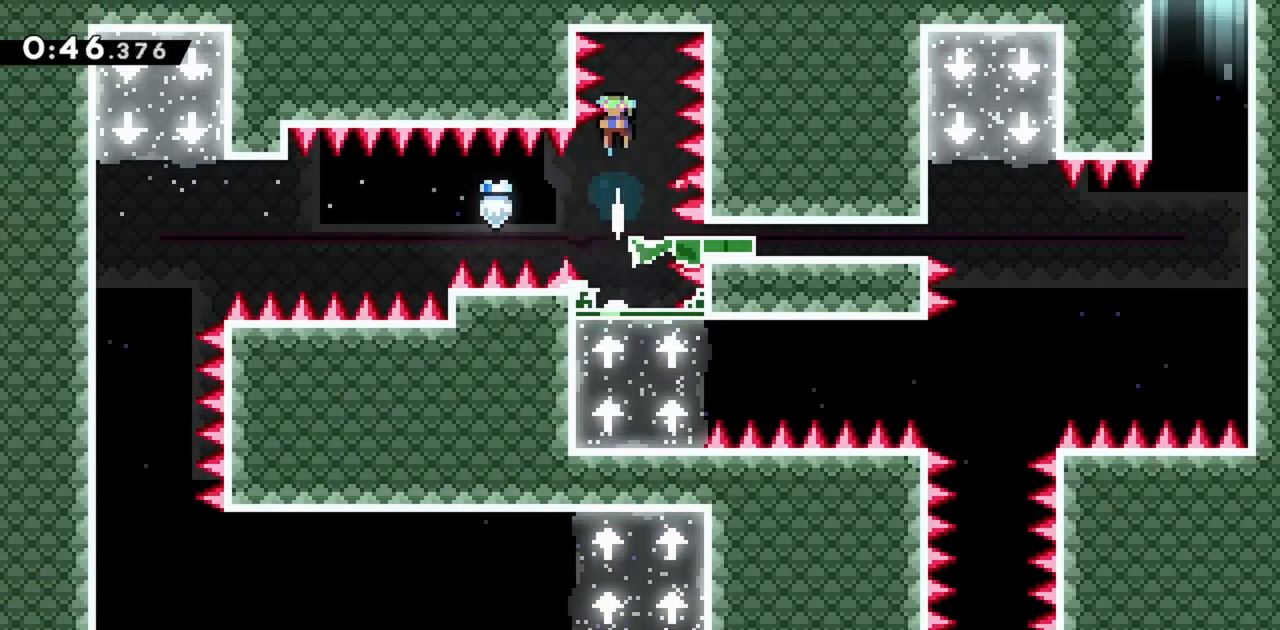
{"keys": [], "events": [[67, "demo", "up"], [117, "right", "down"], [167, "up", "up"], [217, "right", "up"]]}
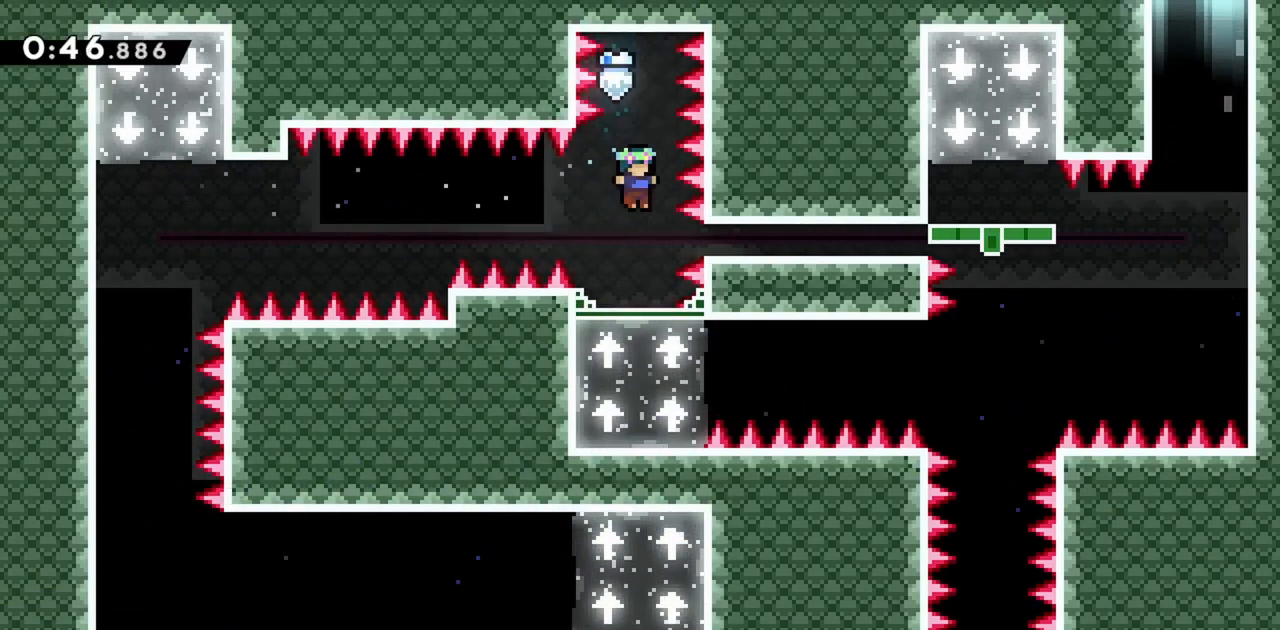
{"keys": ["right"], "events": [[267, "right", "down"]]}
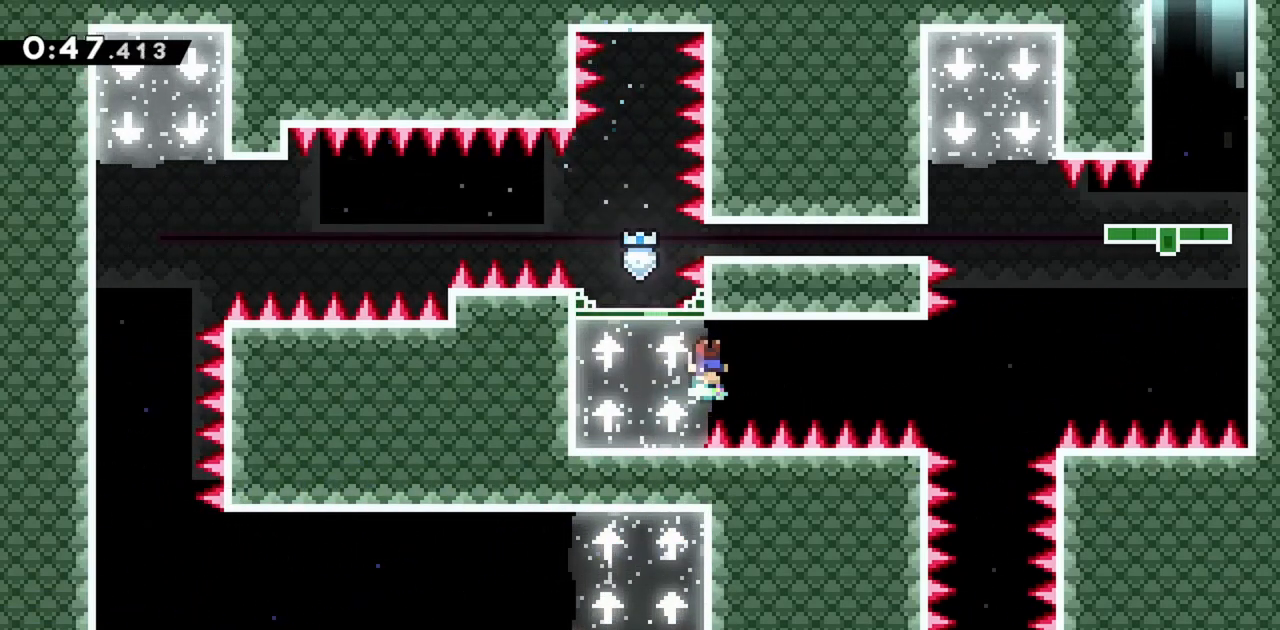
{"keys": [], "events": [[283, "right", "up"]]}
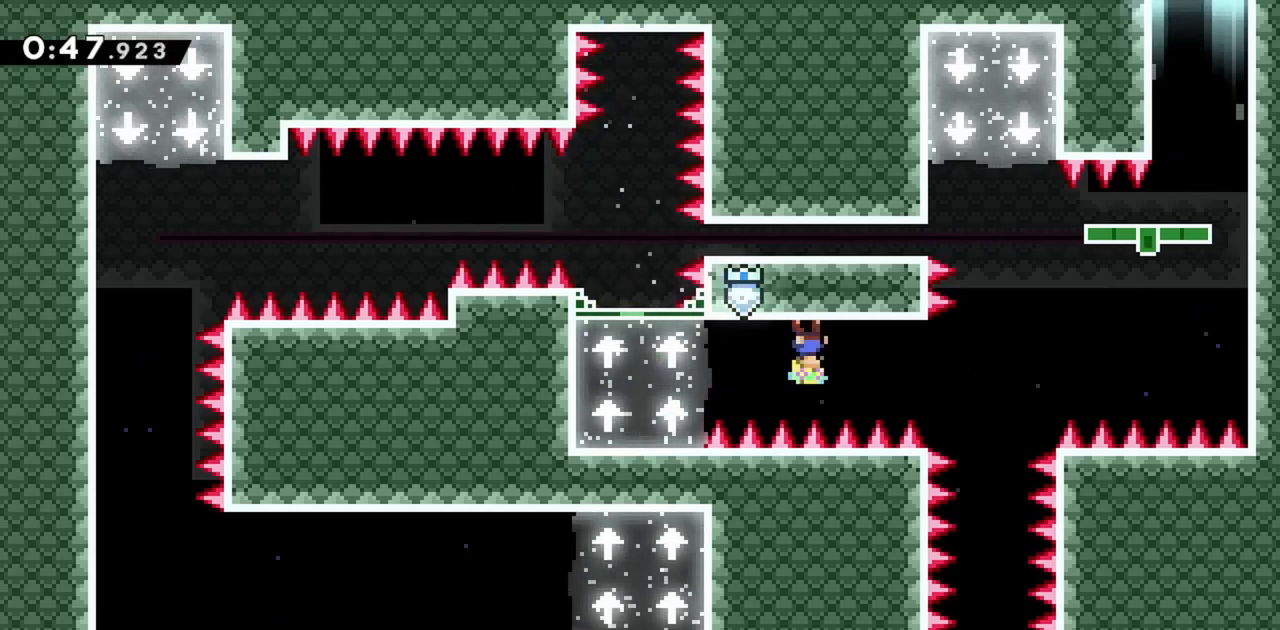
{"keys": ["up"], "events": [[50, "demo", "down"], [50, "right", "down"], [150, "demo", "up"], [233, "jump", "down"], [283, "jump", "up"], [433, "right", "up"], [433, "up", "down"]]}
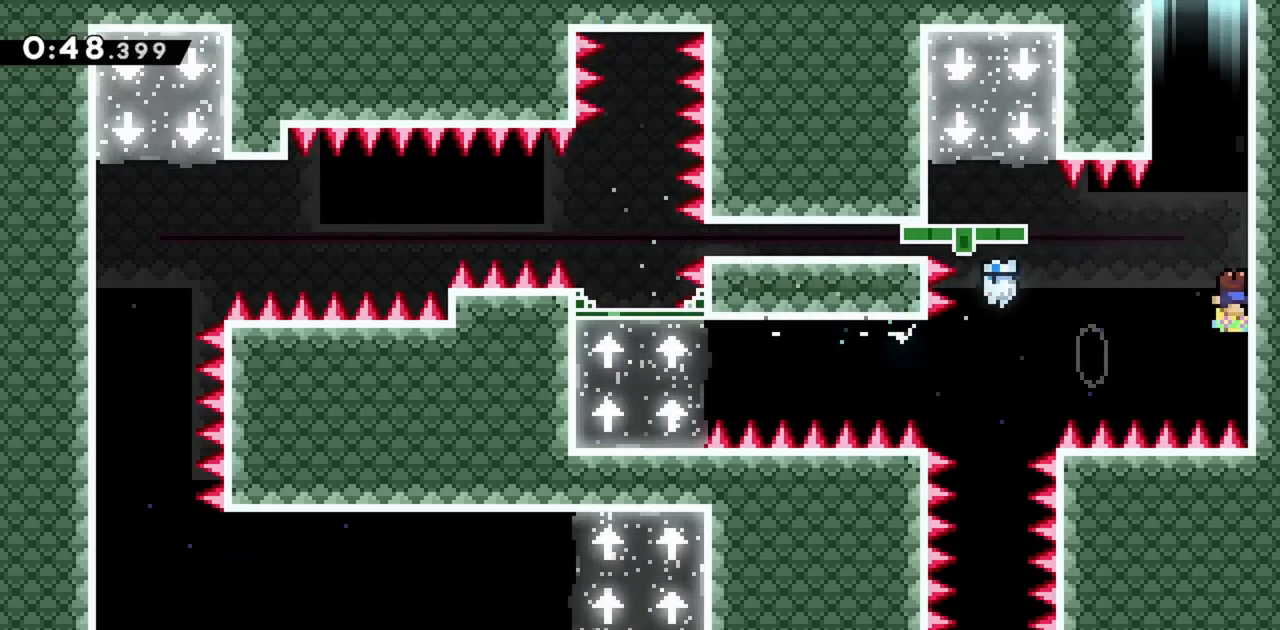
{"keys": ["up"], "events": []}
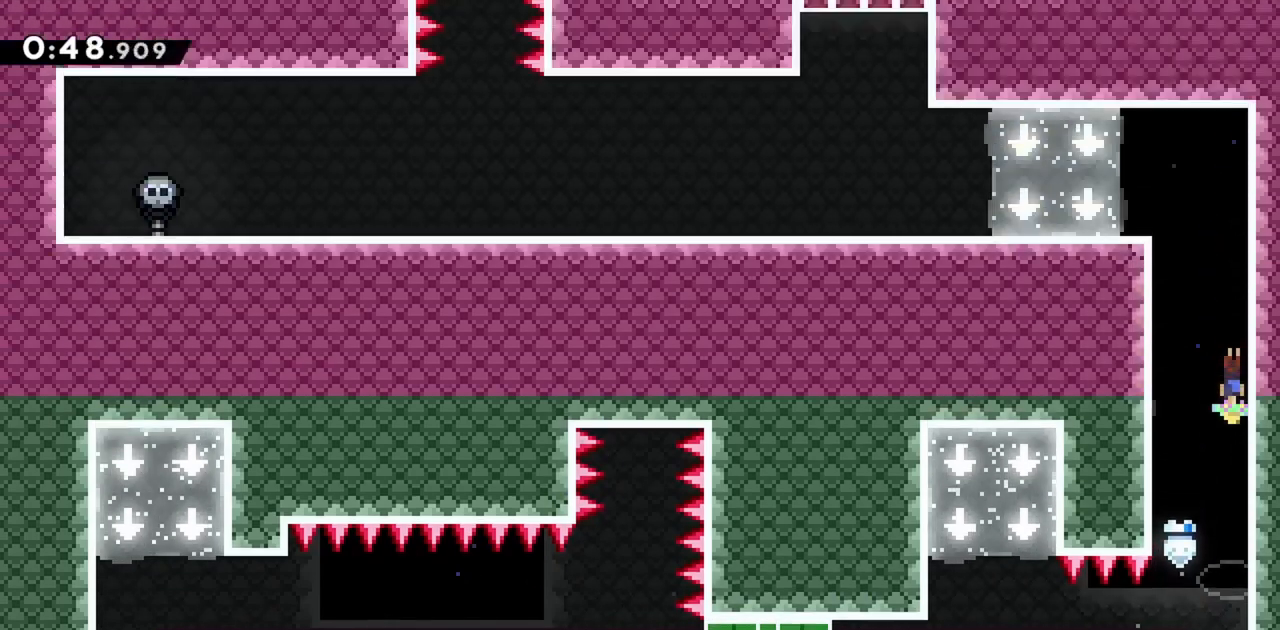
{"keys": ["up"], "events": []}
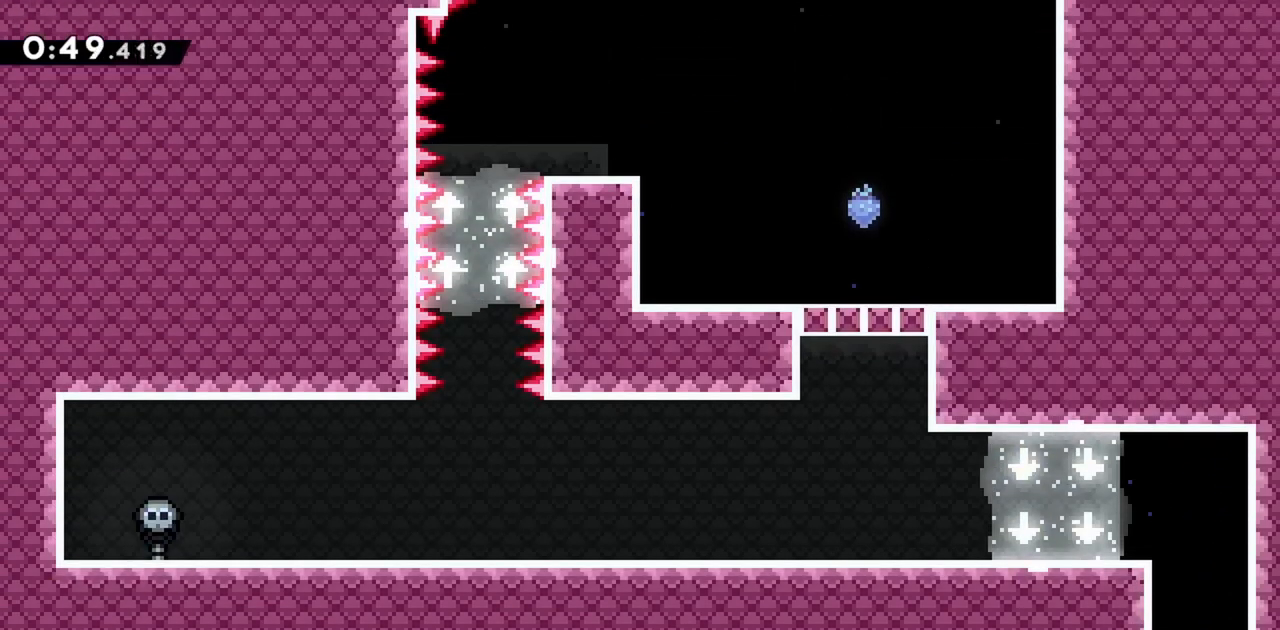
{"keys": ["left"], "events": [[33, "left", "down"], [267, "up", "up"]]}
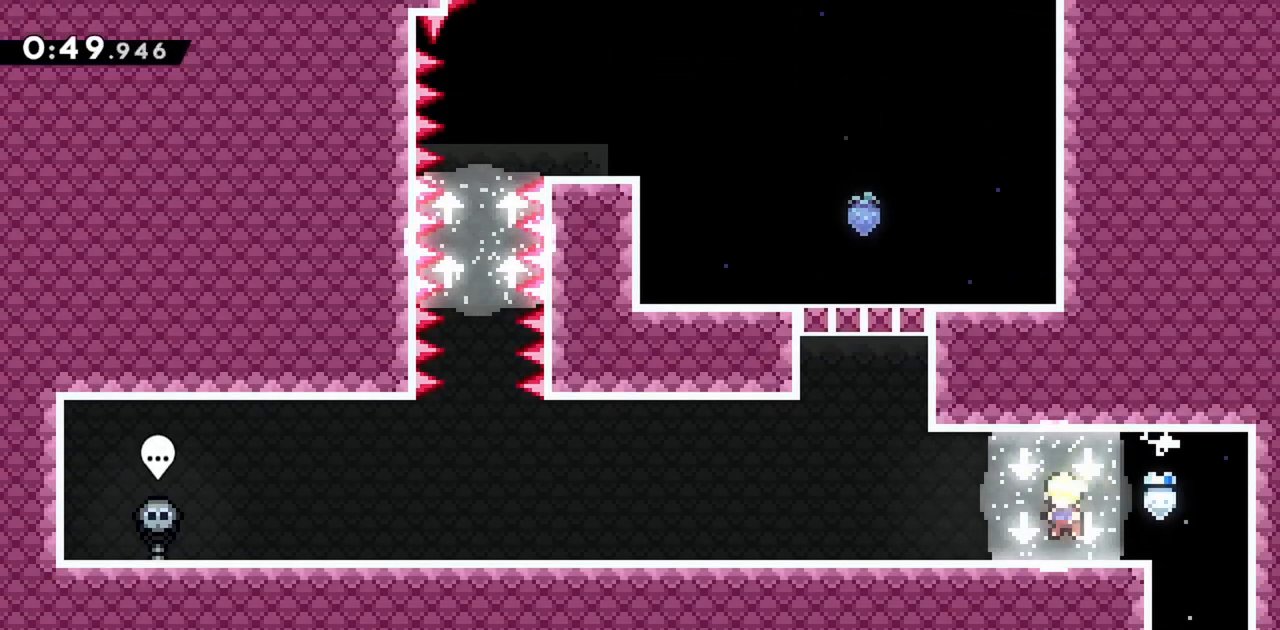
{"keys": ["left"], "events": [[183, "dash", "down"], [183, "down", "down"], [267, "jump", "down"], [317, "dash", "up"], [367, "down", "up"], [367, "jump", "up"]]}
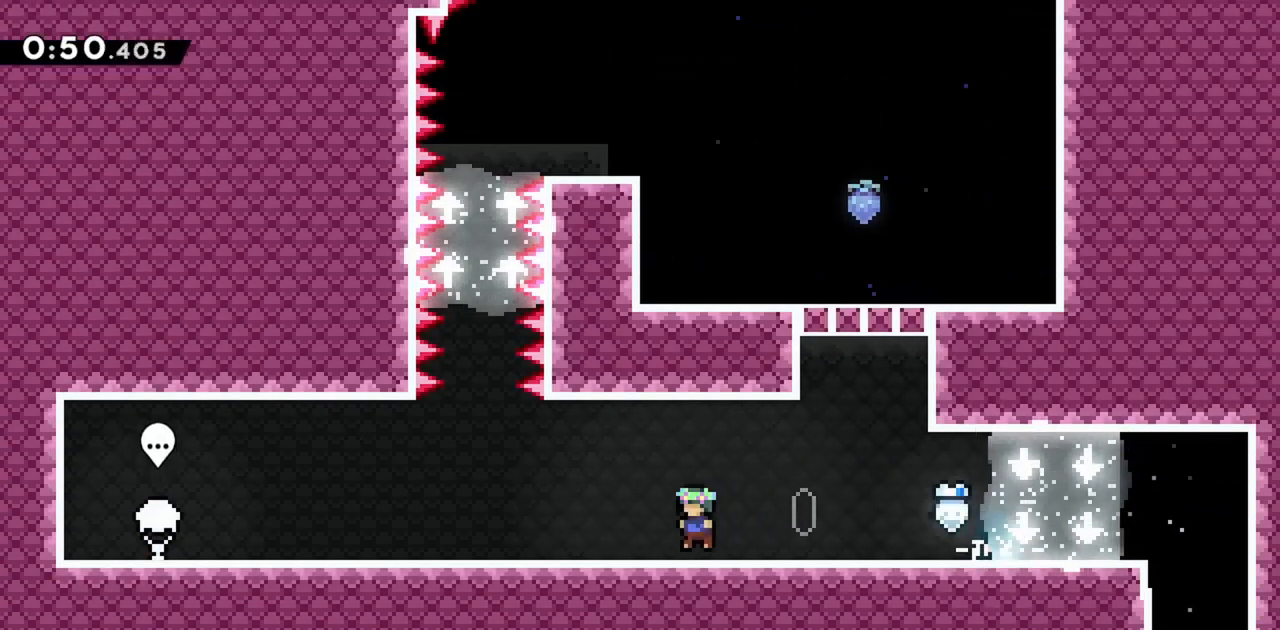
{"keys": [], "events": [[100, "left", "up"], [283, "left", "down"], [367, "left", "up"]]}
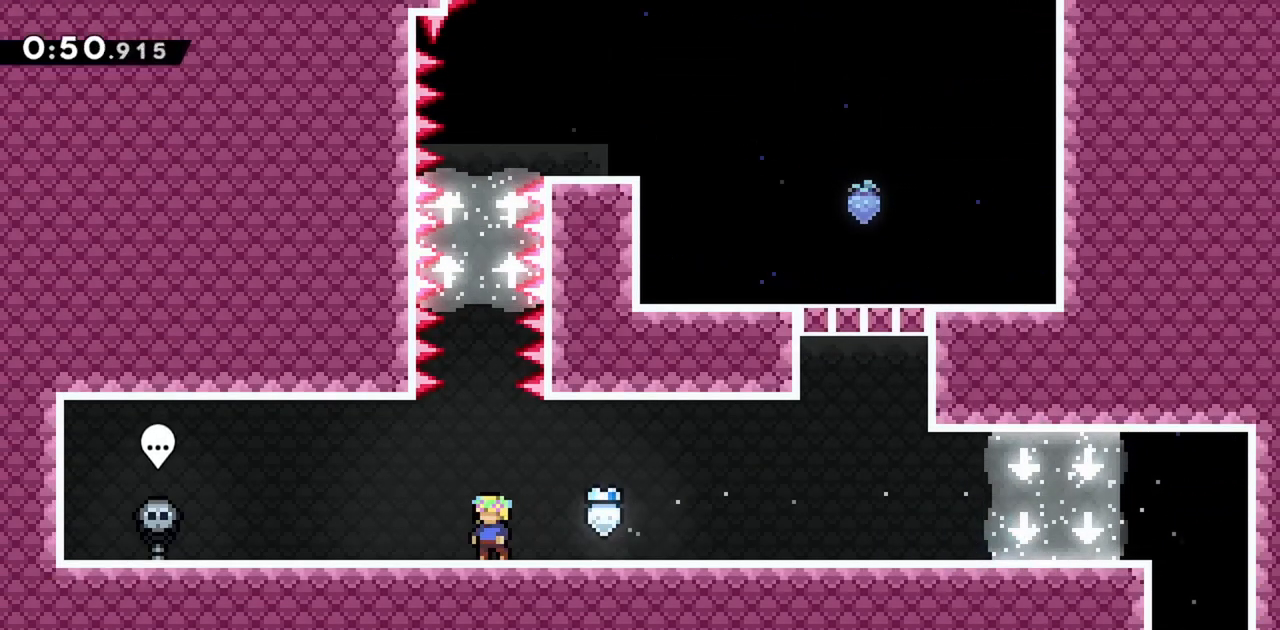
{"keys": ["dash", "jump", "up"], "events": [[50, "up", "down"], [150, "jump", "down"], [417, "dash", "down"]]}
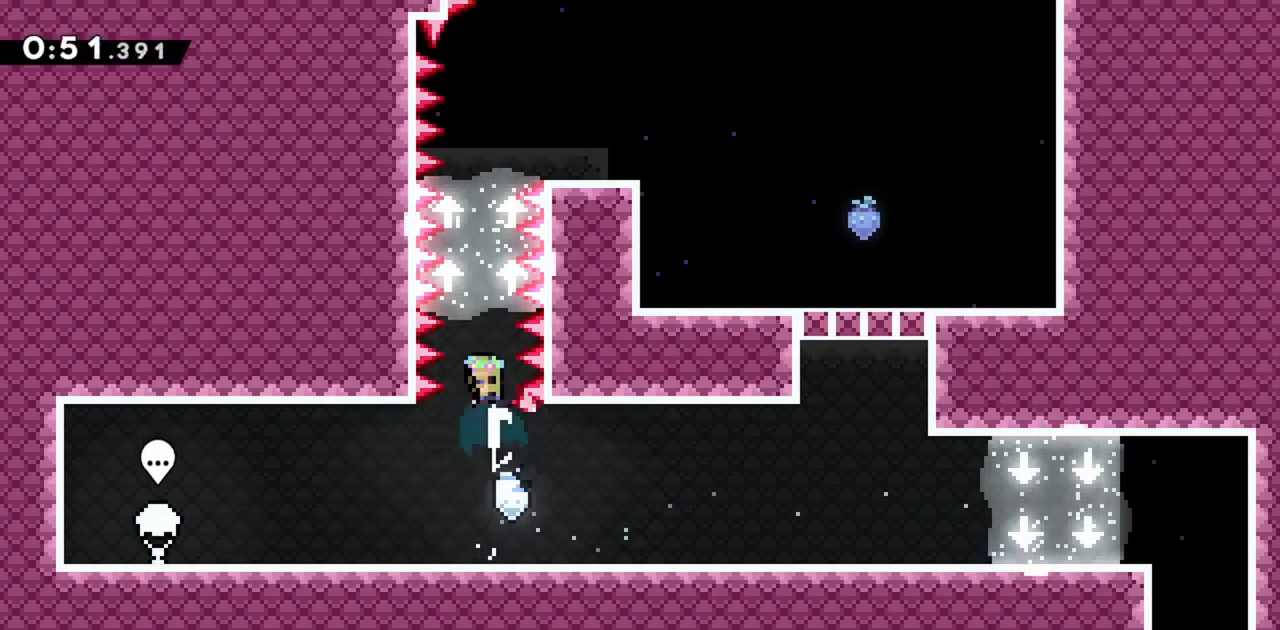
{"keys": ["jump", "right"], "events": [[100, "dash", "up"], [200, "up", "up"], [333, "right", "down"]]}
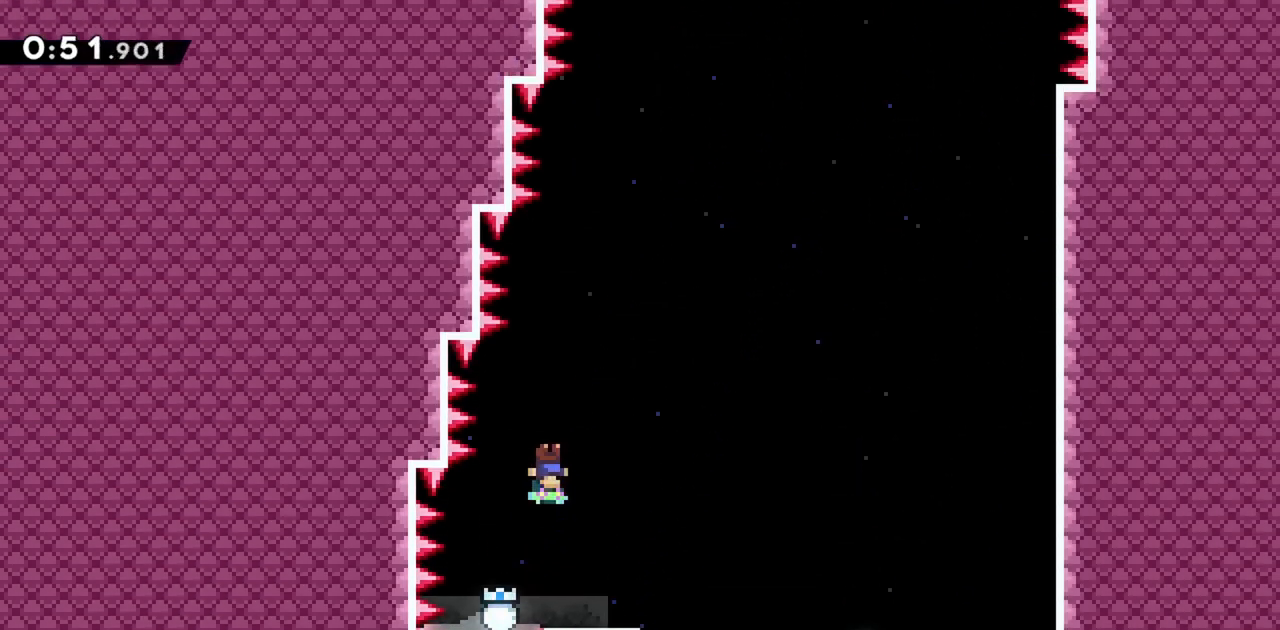
{"keys": ["right"], "events": [[17, "jump", "up"]]}
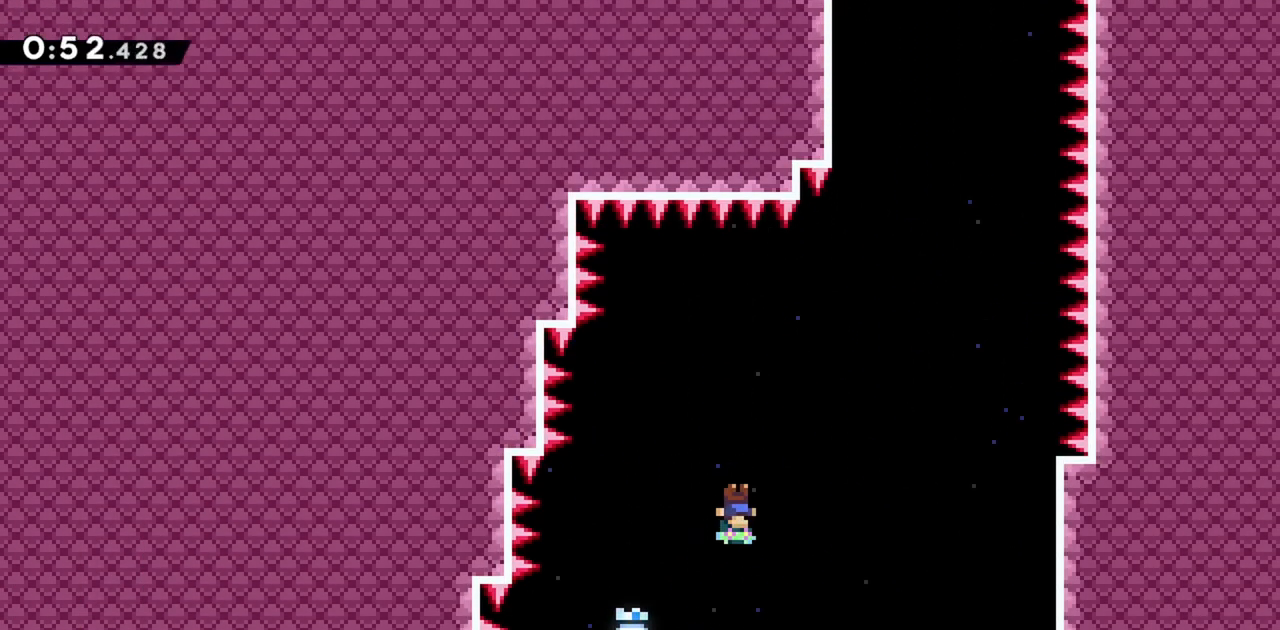
{"keys": [], "events": [[400, "right", "up"]]}
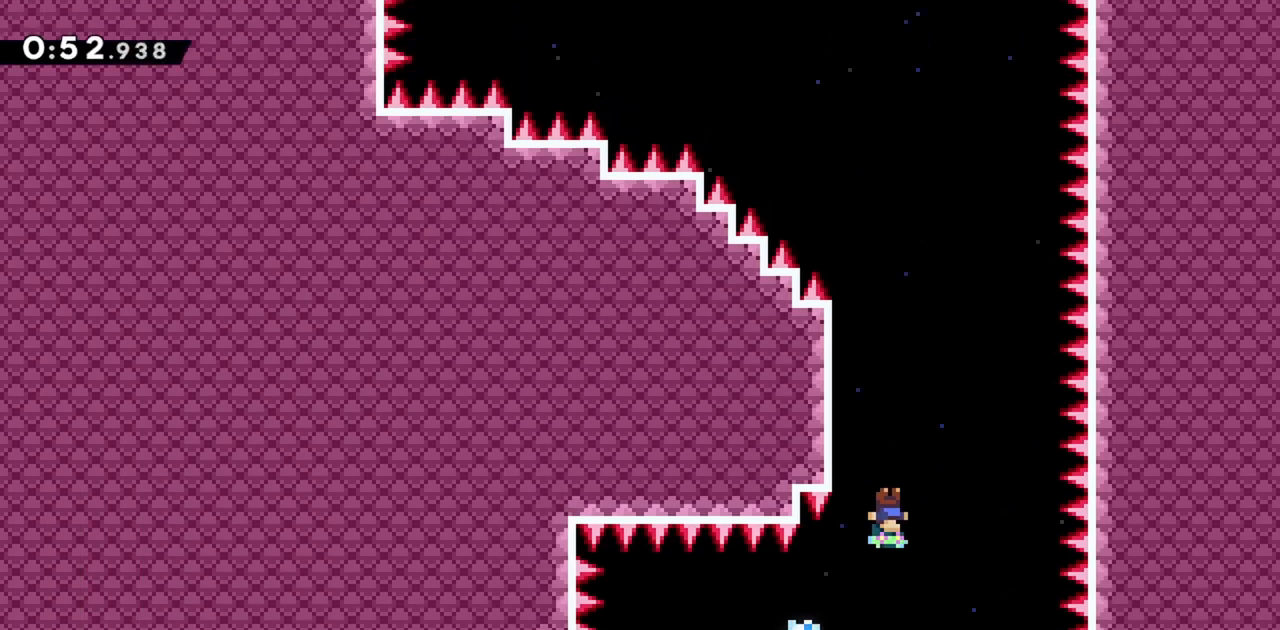
{"keys": ["left"], "events": [[317, "left", "down"]]}
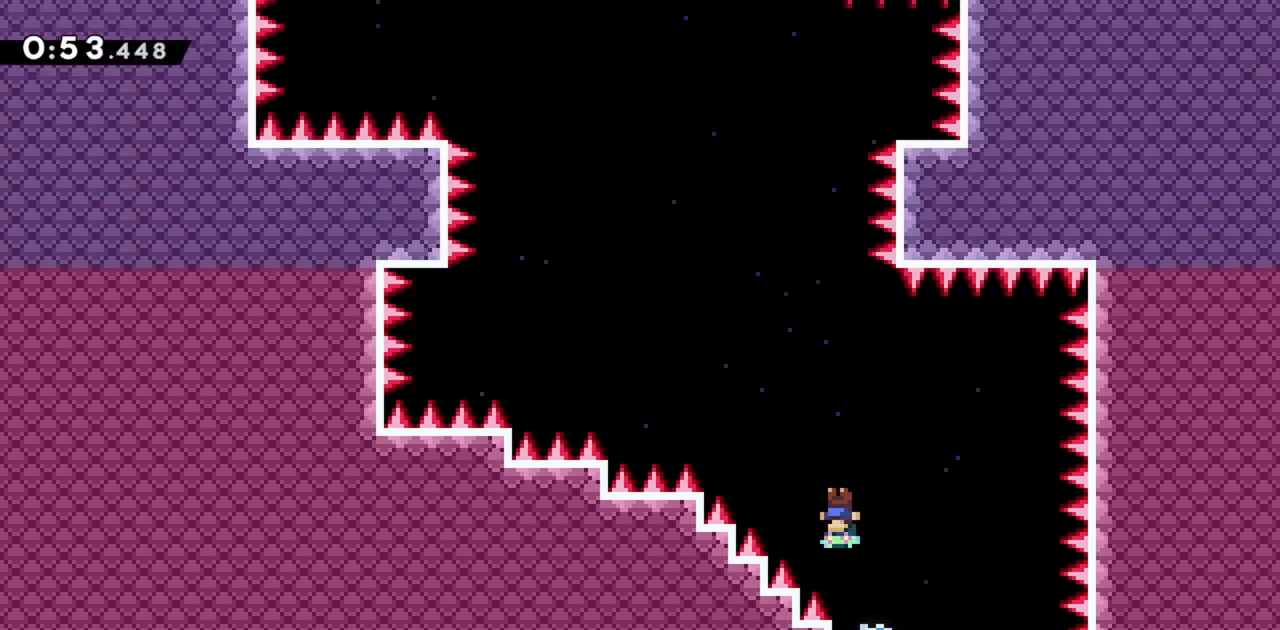
{"keys": ["left"], "events": []}
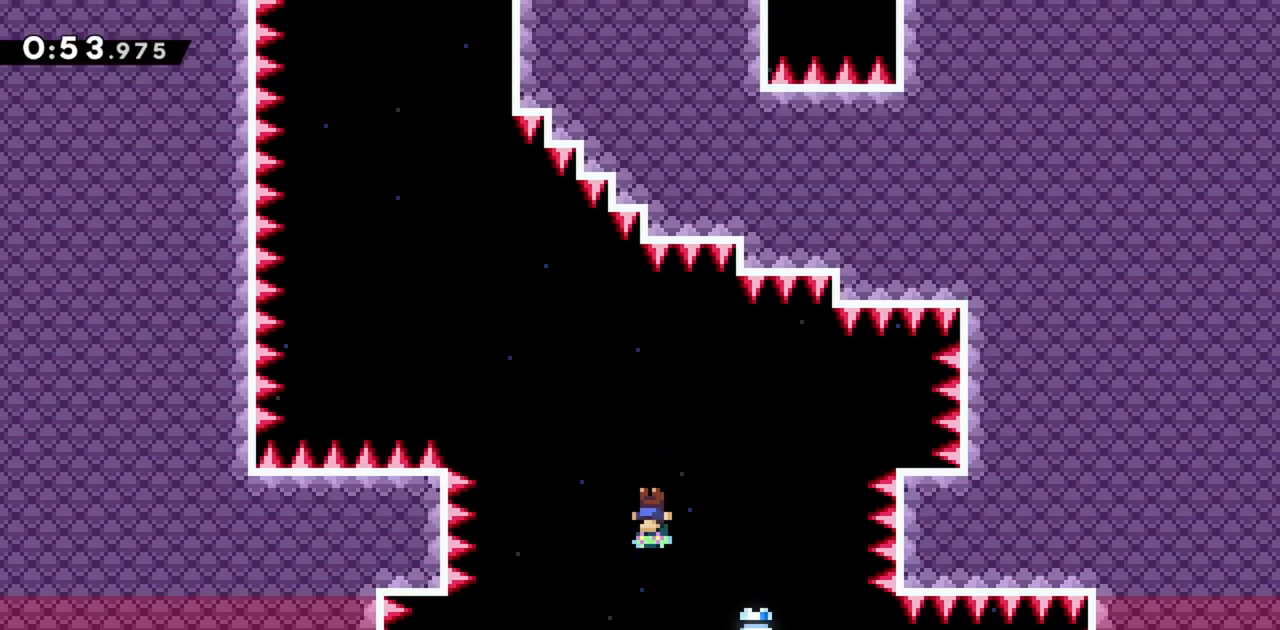
{"keys": ["left"], "events": []}
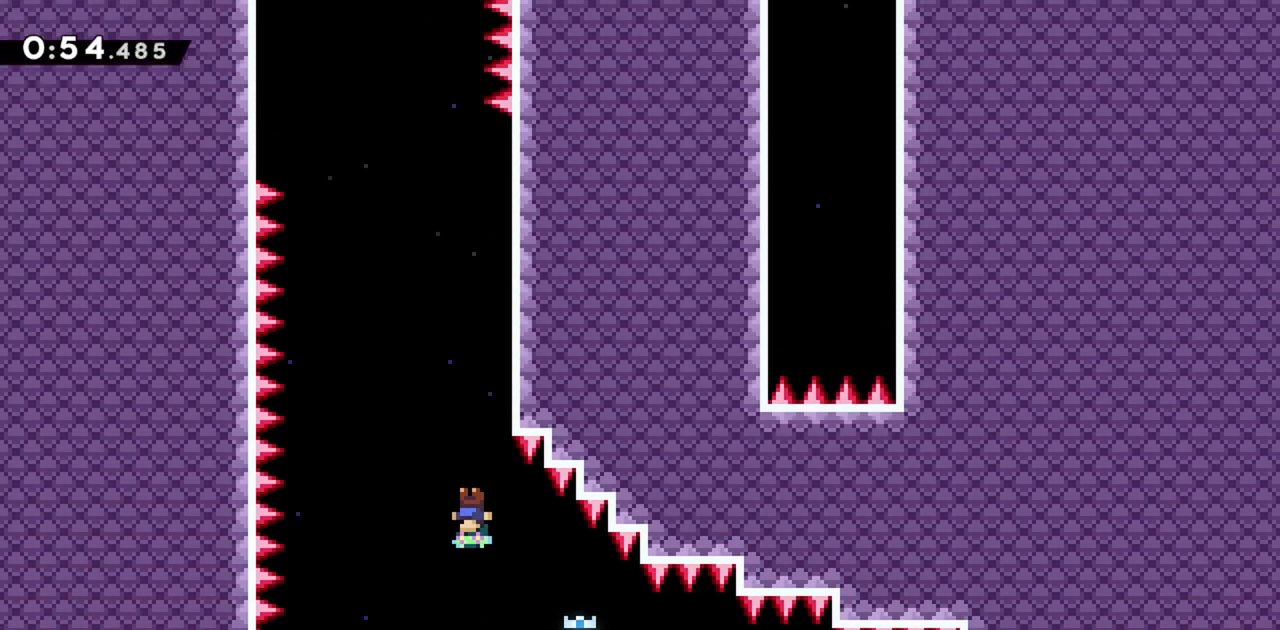
{"keys": [], "events": [[67, "left", "up"]]}